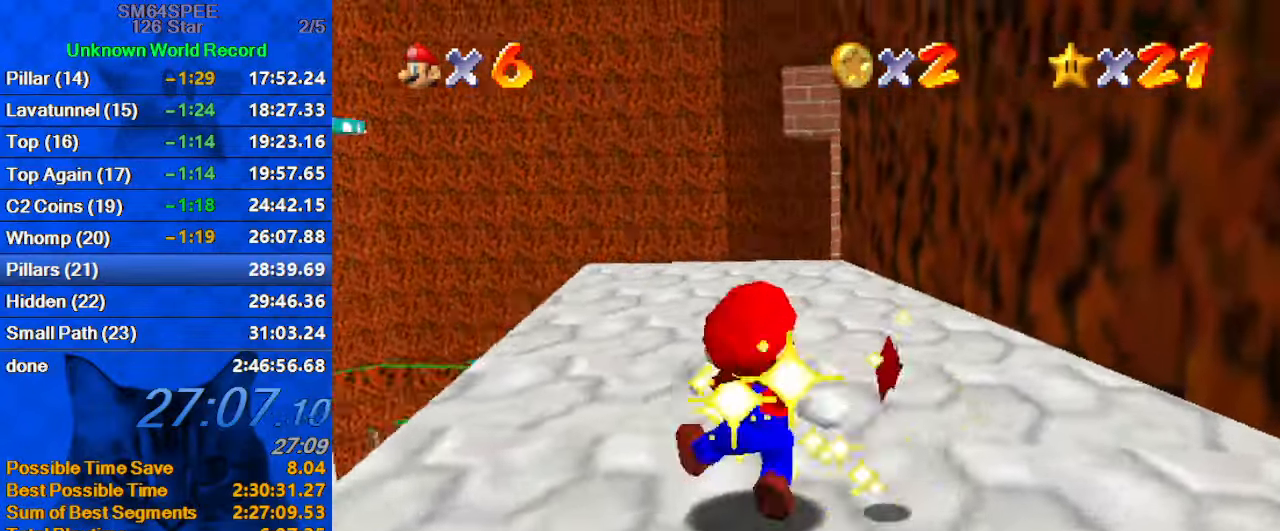
Gameplay with keyboard; each line is a JSON object with the keys held at the frame after it. "events" lists presses ("down") and releases ("up") of "a", "c", "ctrl", "d", "down", "left", "return", "right", "s", "shift", "up", "w", "x" and "y" between this image and that frame as [ms after this image, input, new state], when the widget could be followed in between. No other keys are recorded. Mouse input is not recorded.
{"keys": [], "events": []}
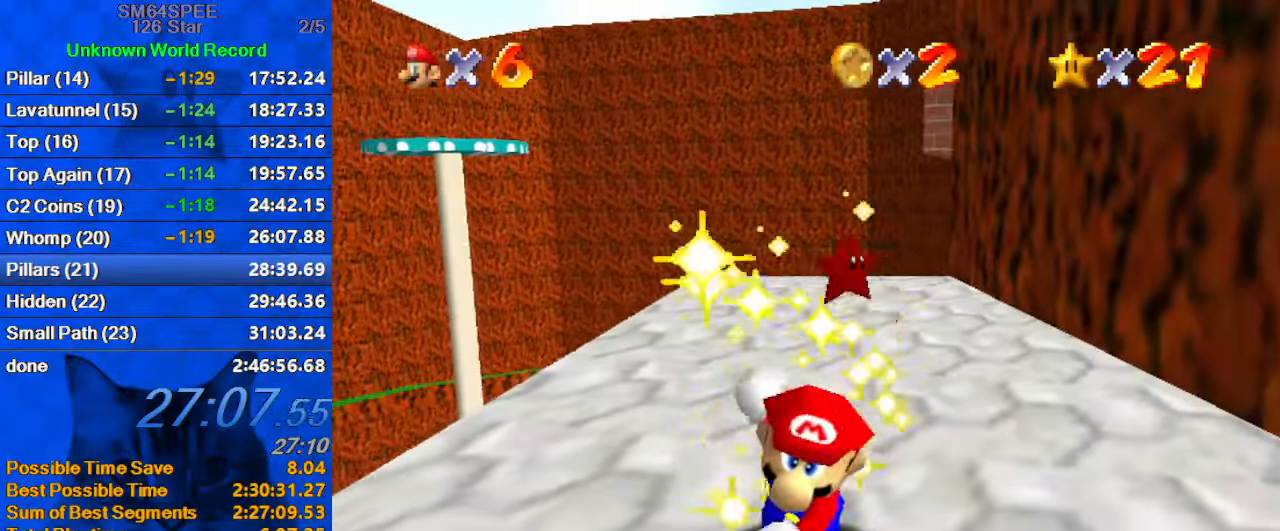
{"keys": [], "events": []}
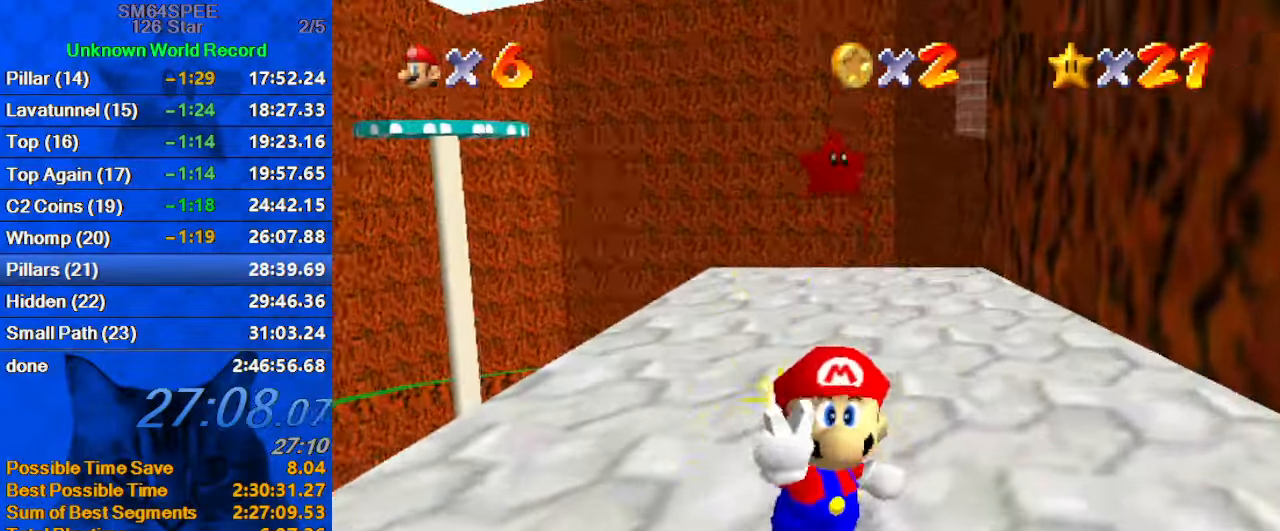
{"keys": [], "events": [[134, "d", "down"], [267, "d", "up"]]}
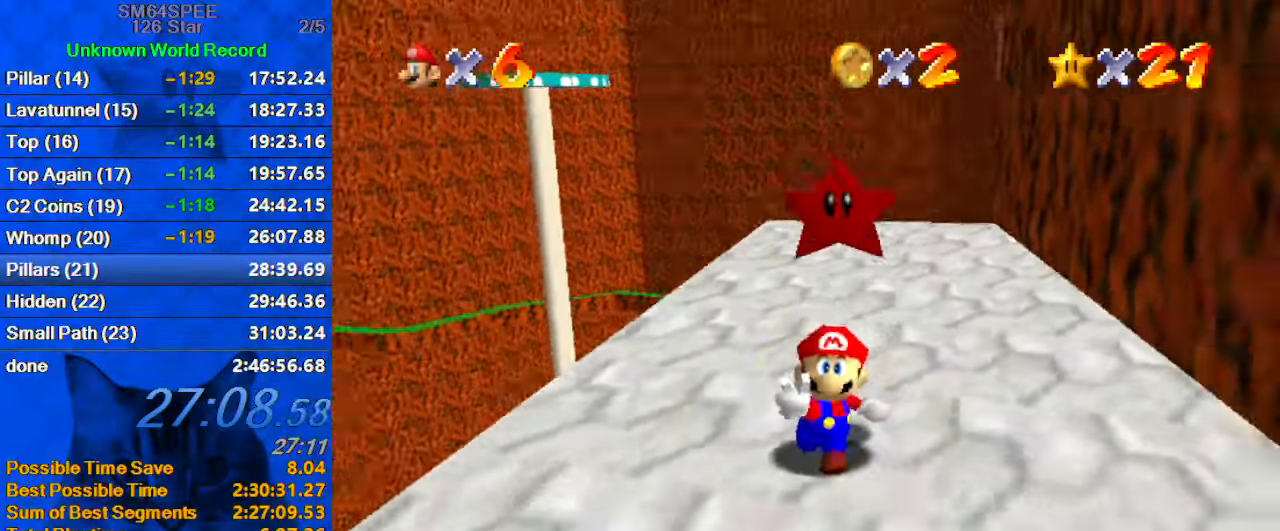
{"keys": [], "events": [[400, "a", "down"], [467, "a", "up"]]}
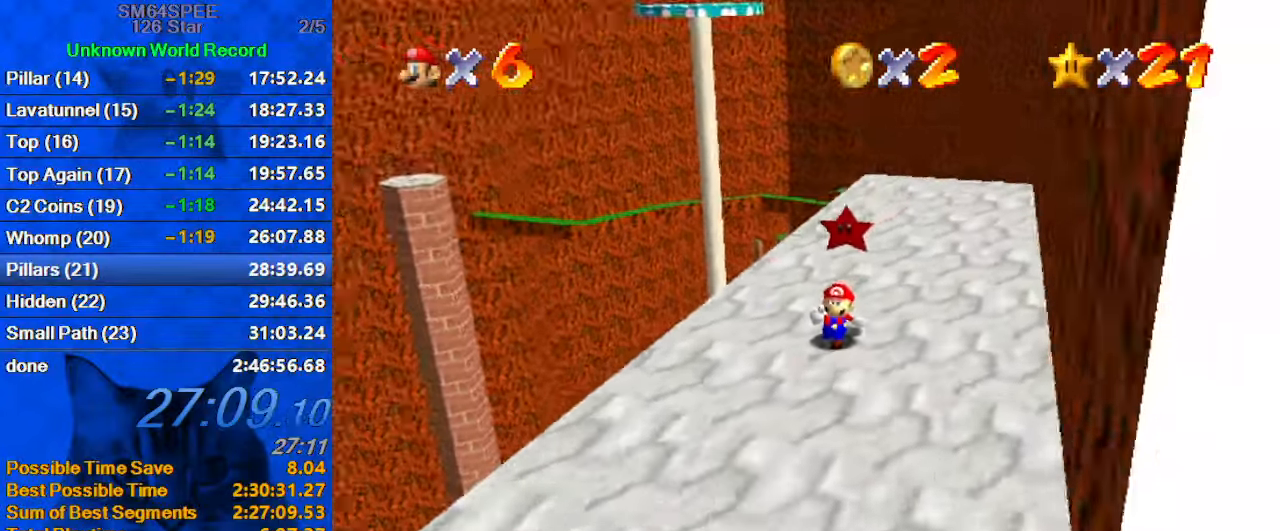
{"keys": [], "events": [[167, "shift", "down"], [300, "shift", "up"]]}
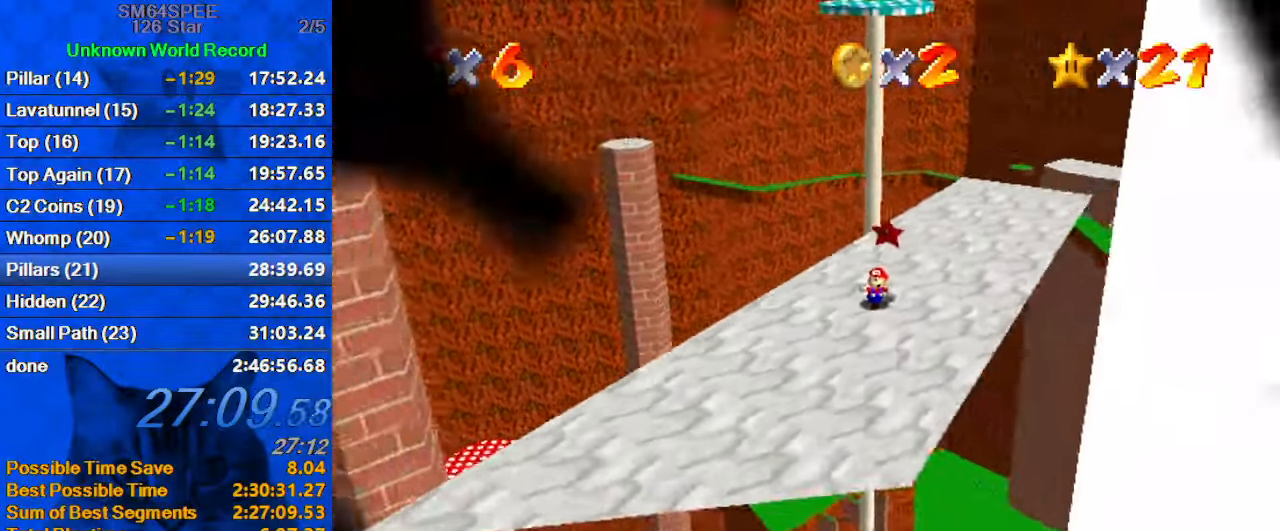
{"keys": ["shift"], "events": [[234, "y", "down"], [367, "y", "up"], [467, "shift", "down"]]}
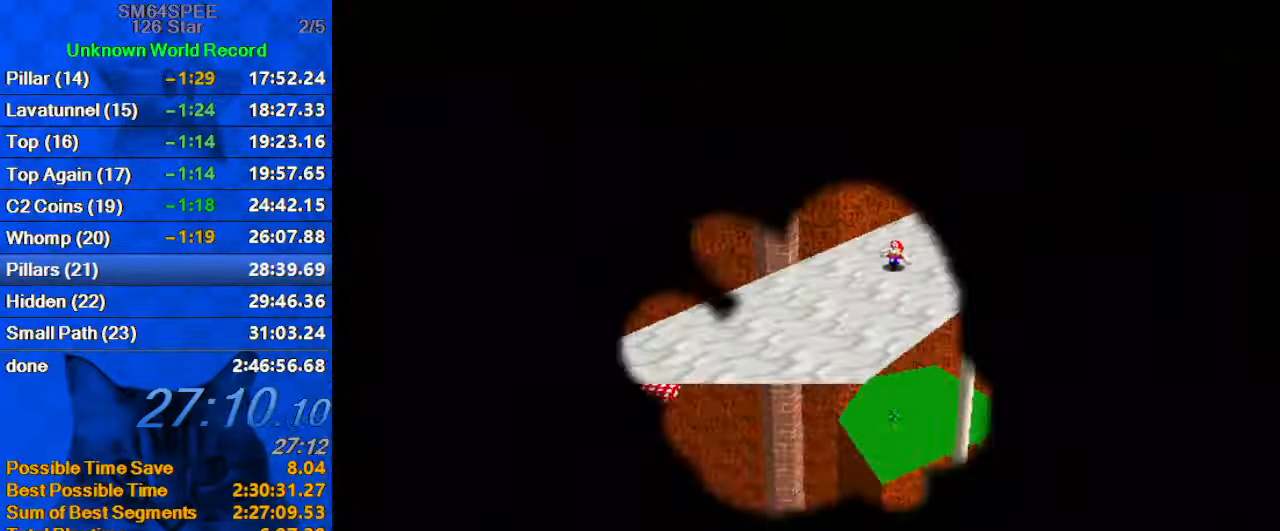
{"keys": [], "events": [[100, "shift", "up"]]}
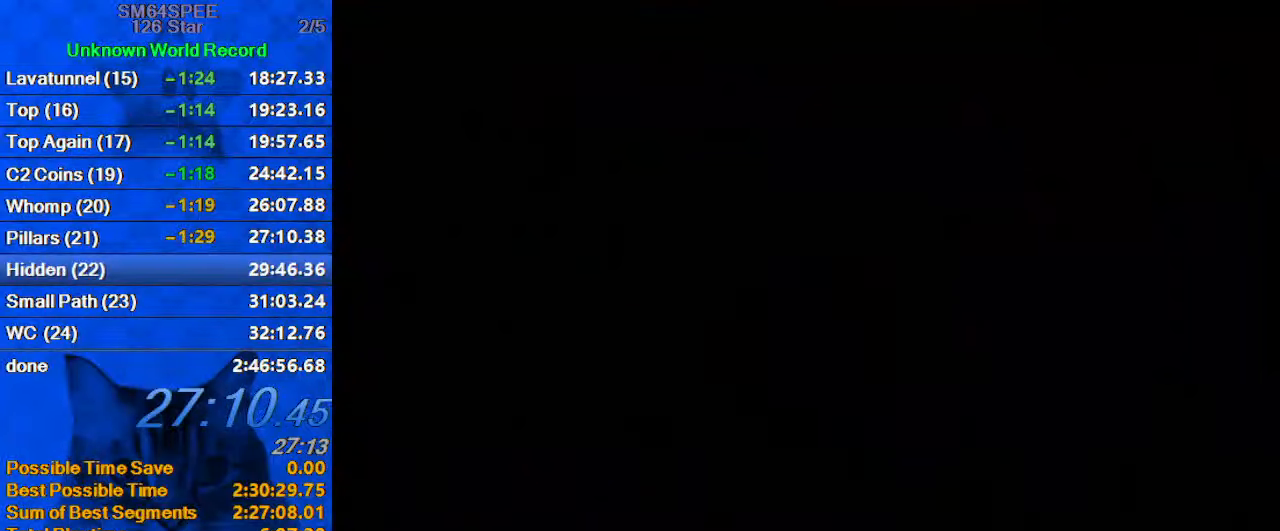
{"keys": [], "events": [[166, "return", "down"], [266, "return", "up"]]}
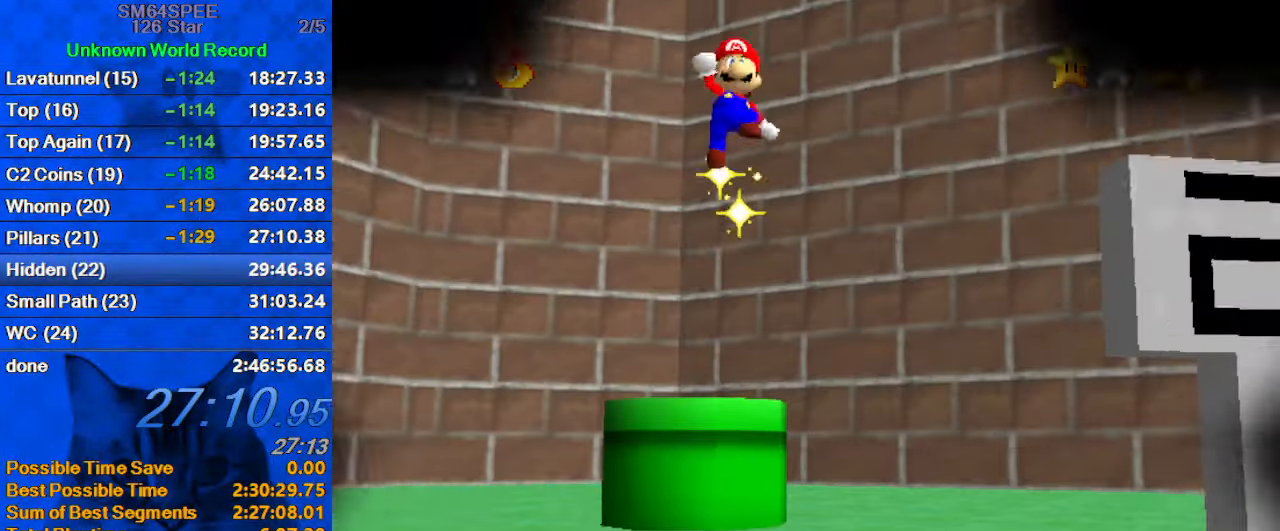
{"keys": [], "events": []}
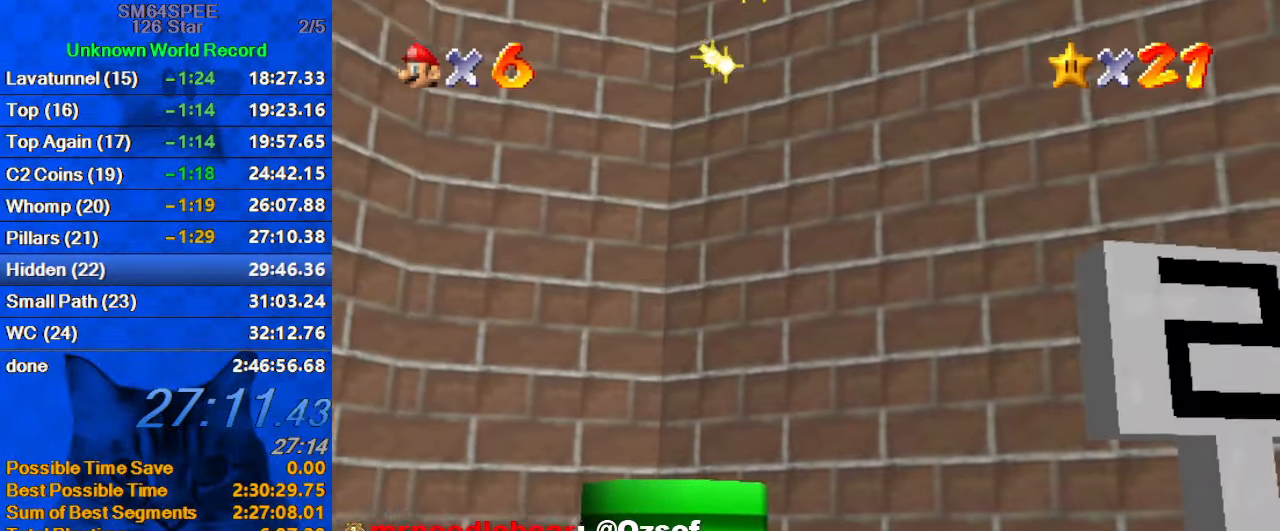
{"keys": [], "events": []}
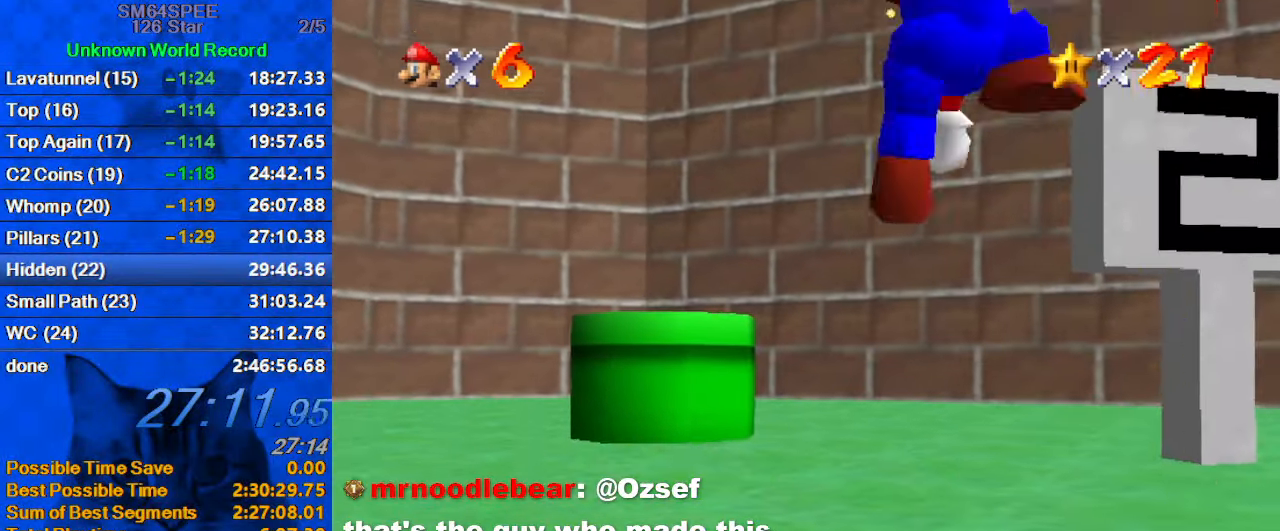
{"keys": [], "events": []}
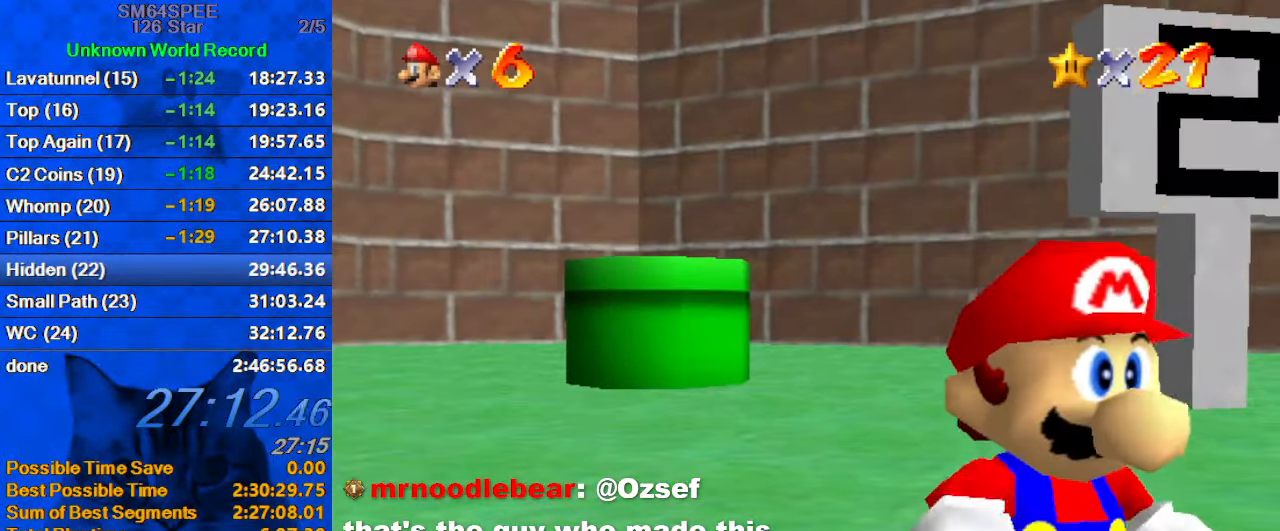
{"keys": [], "events": []}
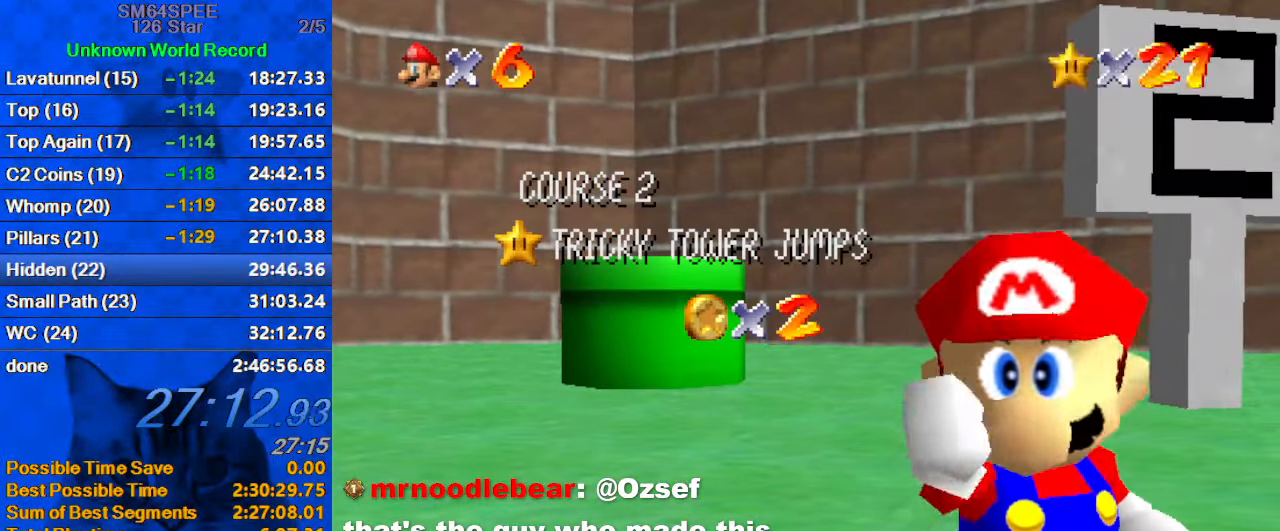
{"keys": [], "events": []}
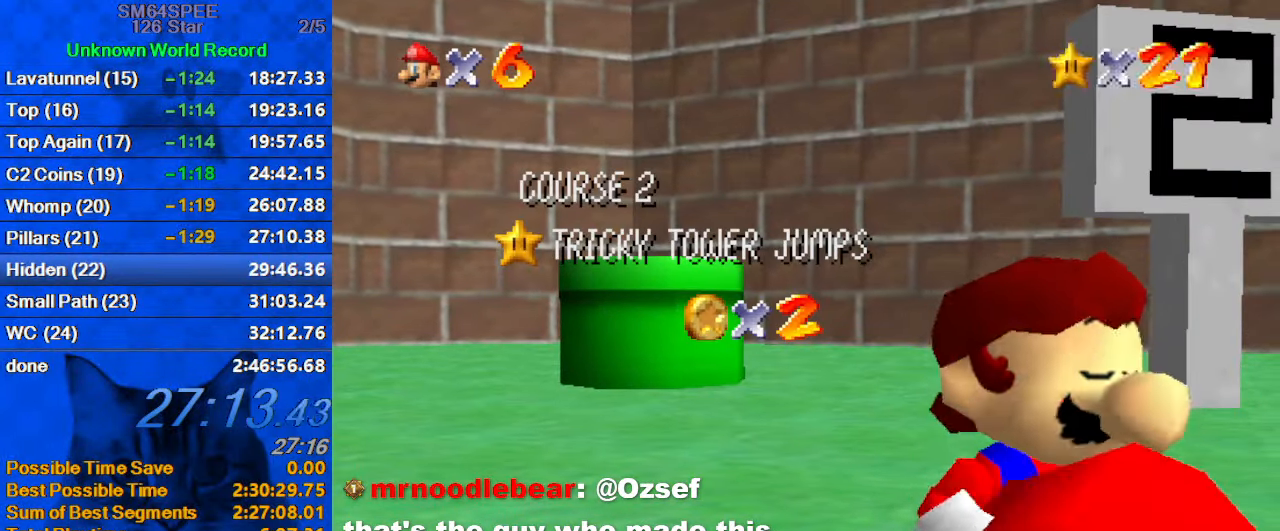
{"keys": [], "events": []}
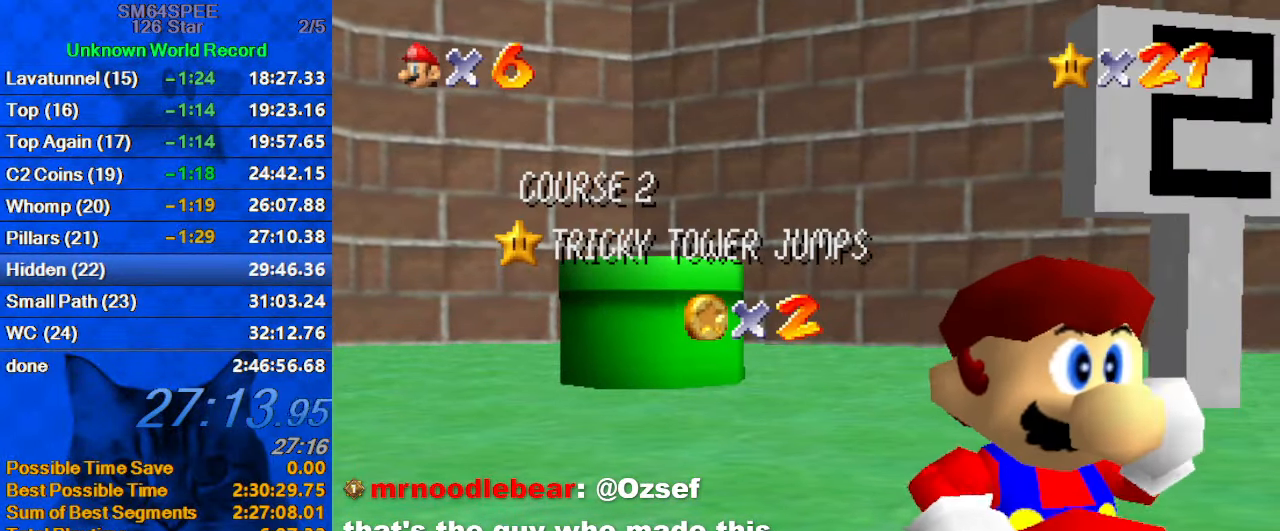
{"keys": [], "events": []}
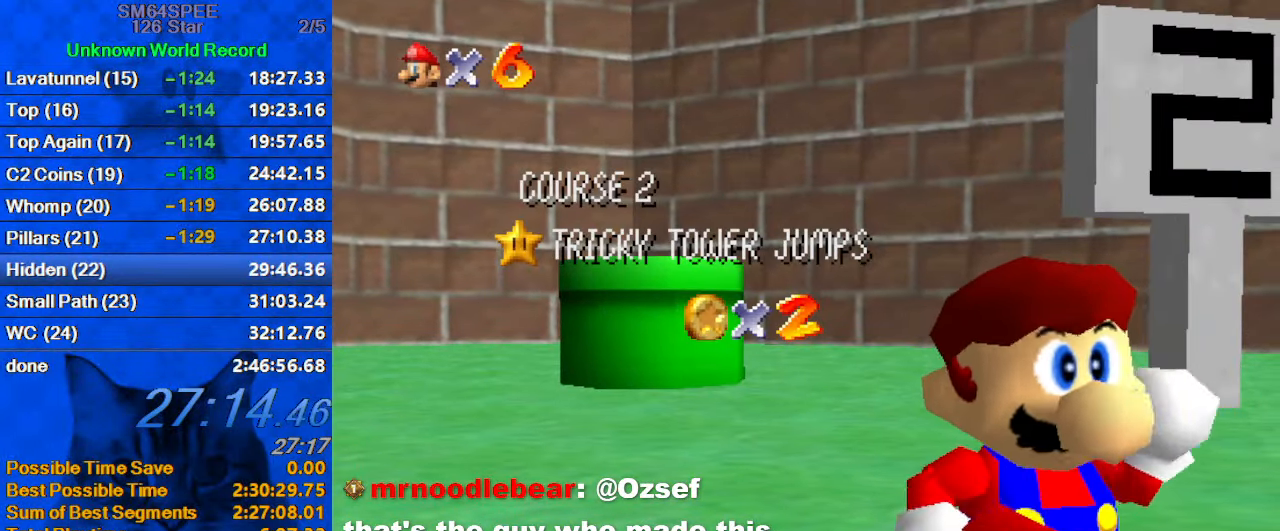
{"keys": [], "events": []}
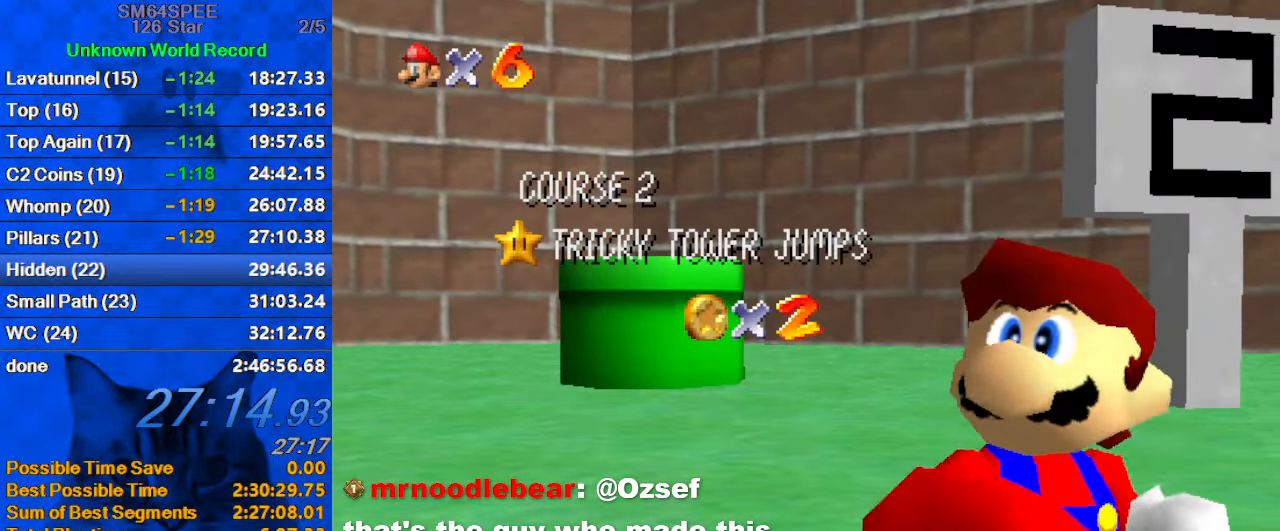
{"keys": ["shift"], "events": [[467, "shift", "down"]]}
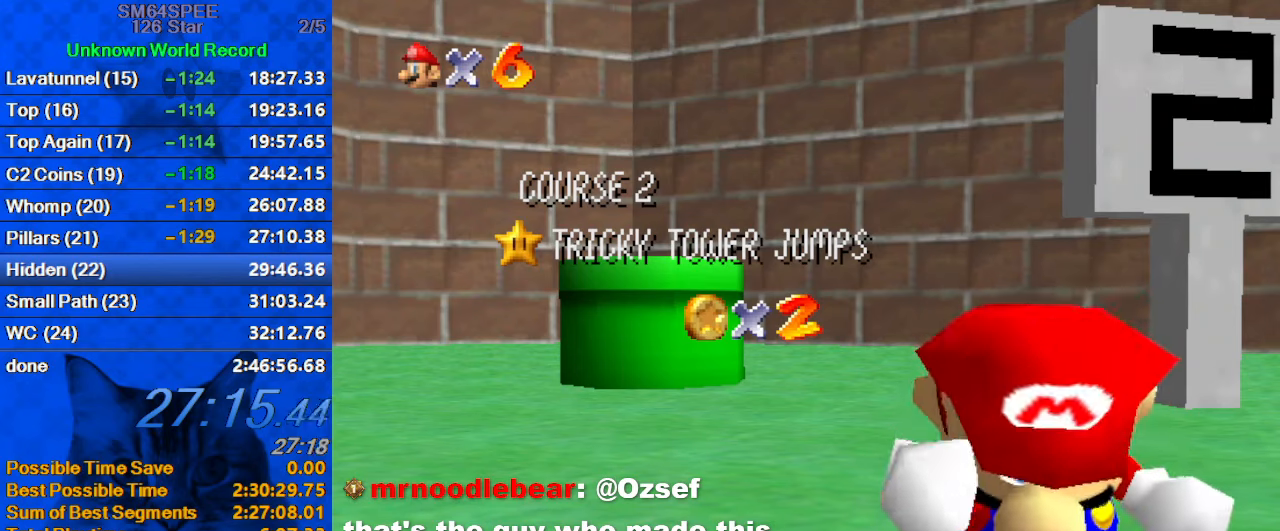
{"keys": [], "events": [[67, "shift", "up"], [167, "shift", "down"], [233, "shift", "up"], [333, "shift", "down"], [433, "shift", "up"]]}
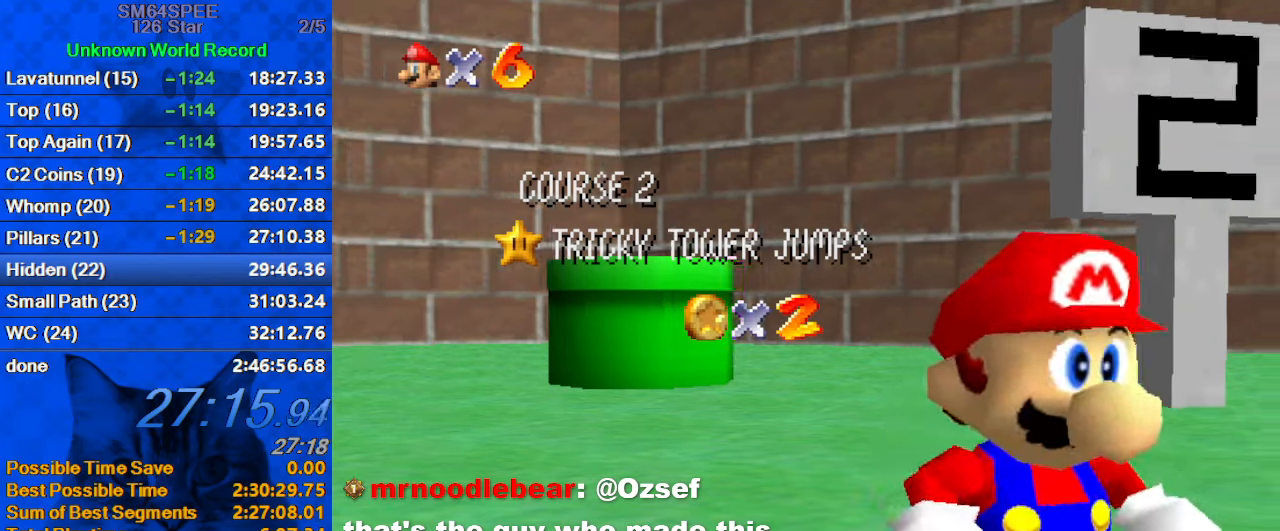
{"keys": ["shift", "up"], "events": [[33, "shift", "down"], [167, "shift", "up"], [400, "shift", "down"], [500, "up", "down"]]}
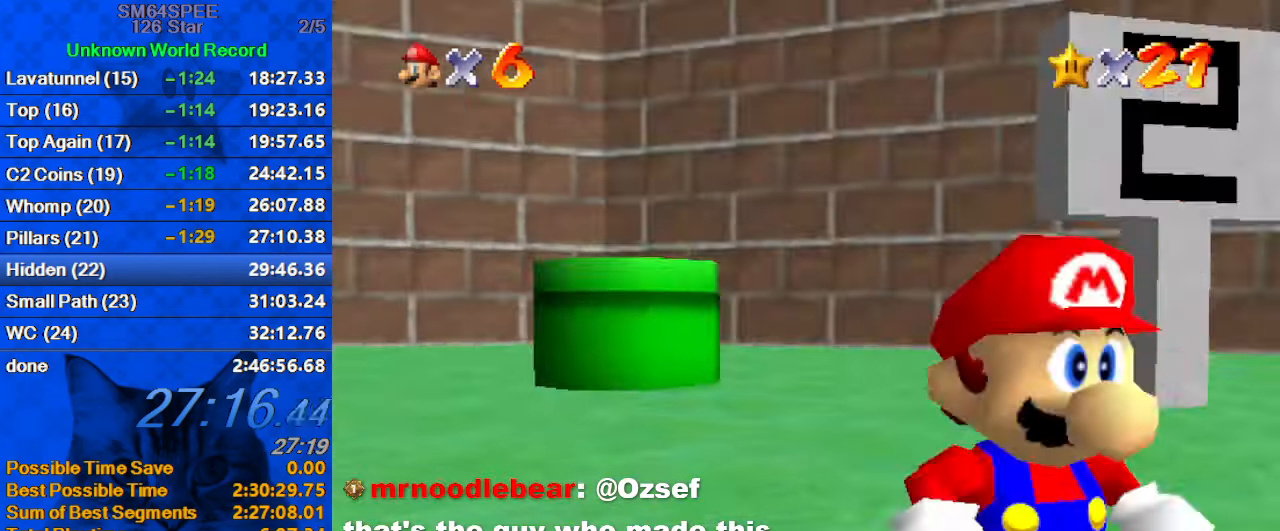
{"keys": ["d", "left", "up"], "events": [[167, "left", "down"], [300, "ctrl", "down"], [400, "shift", "up"], [467, "ctrl", "up"], [500, "d", "down"]]}
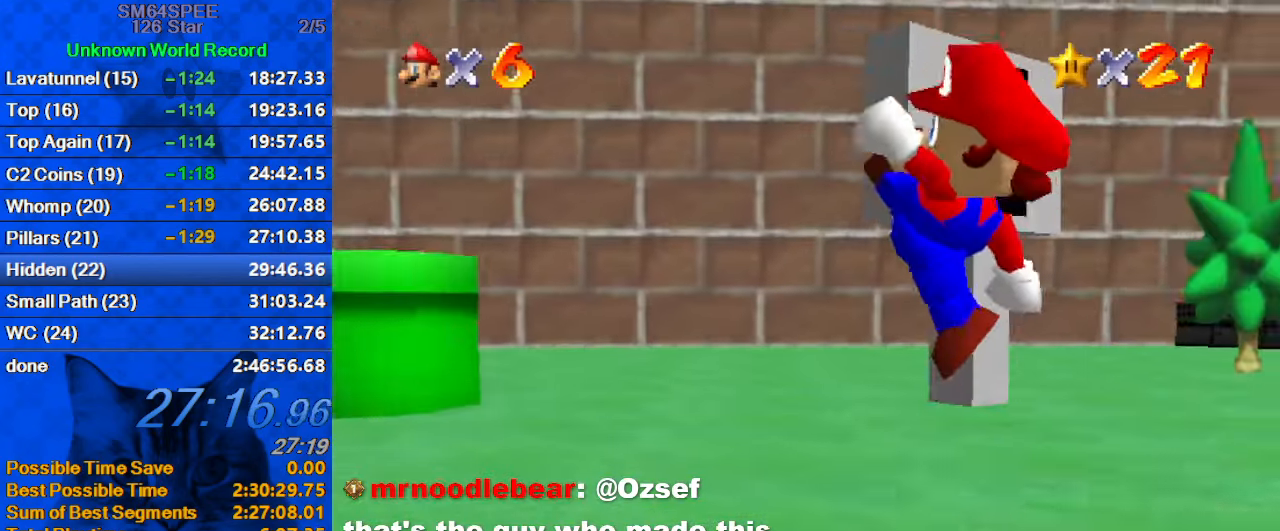
{"keys": ["left", "shift", "up"], "events": [[133, "d", "up"], [233, "shift", "down"]]}
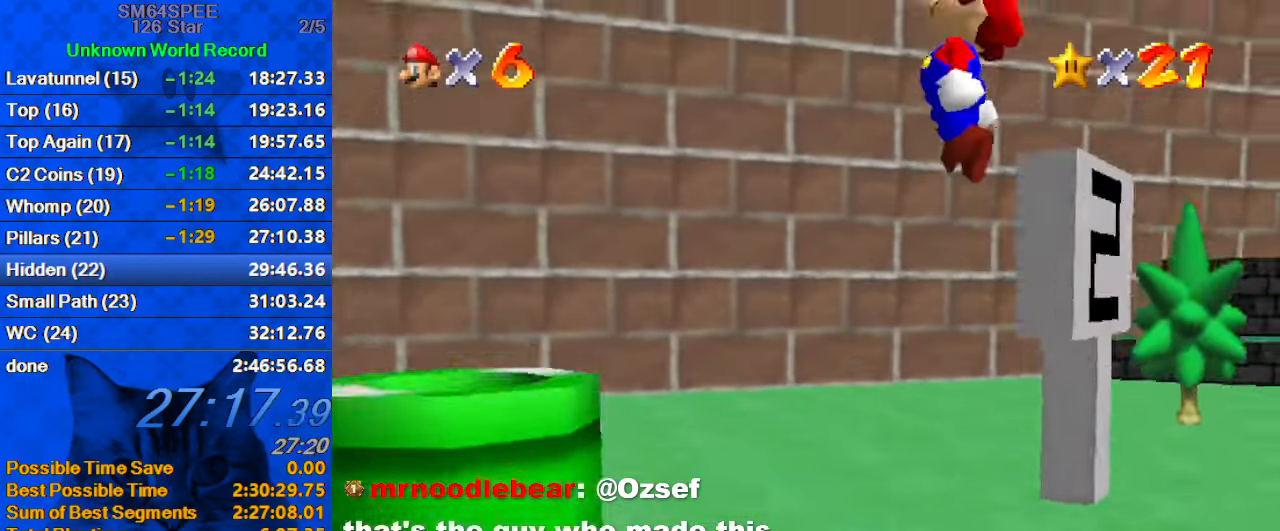
{"keys": ["right", "up"], "events": [[33, "shift", "up"], [100, "ctrl", "down"], [200, "ctrl", "up"], [200, "right", "down"], [267, "d", "down"], [267, "left", "up"], [400, "d", "up"]]}
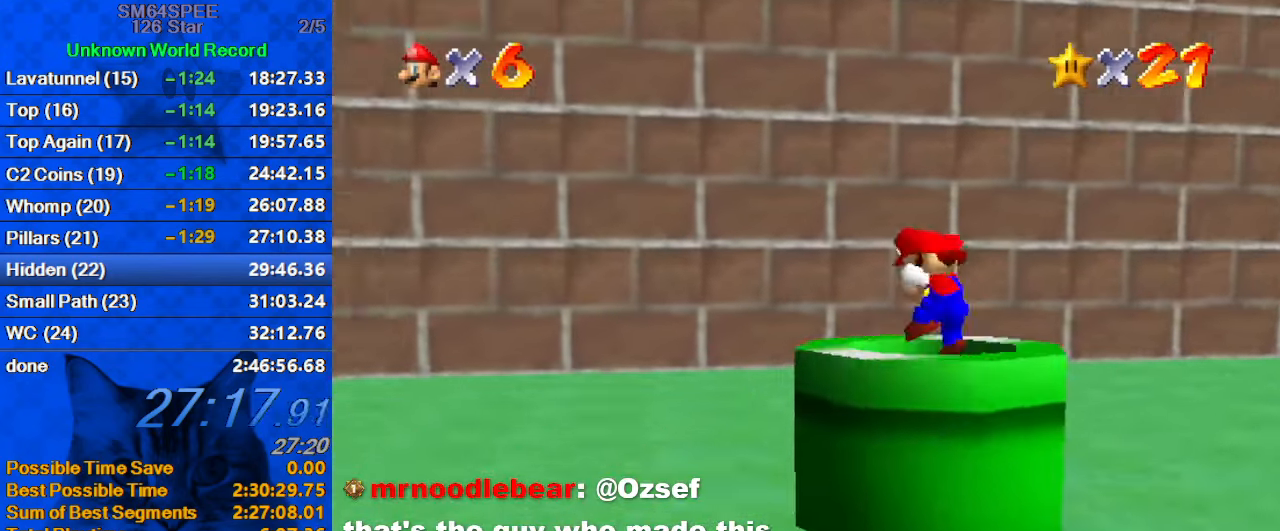
{"keys": [], "events": [[133, "up", "up"], [267, "y", "down"], [400, "right", "up"], [400, "y", "up"]]}
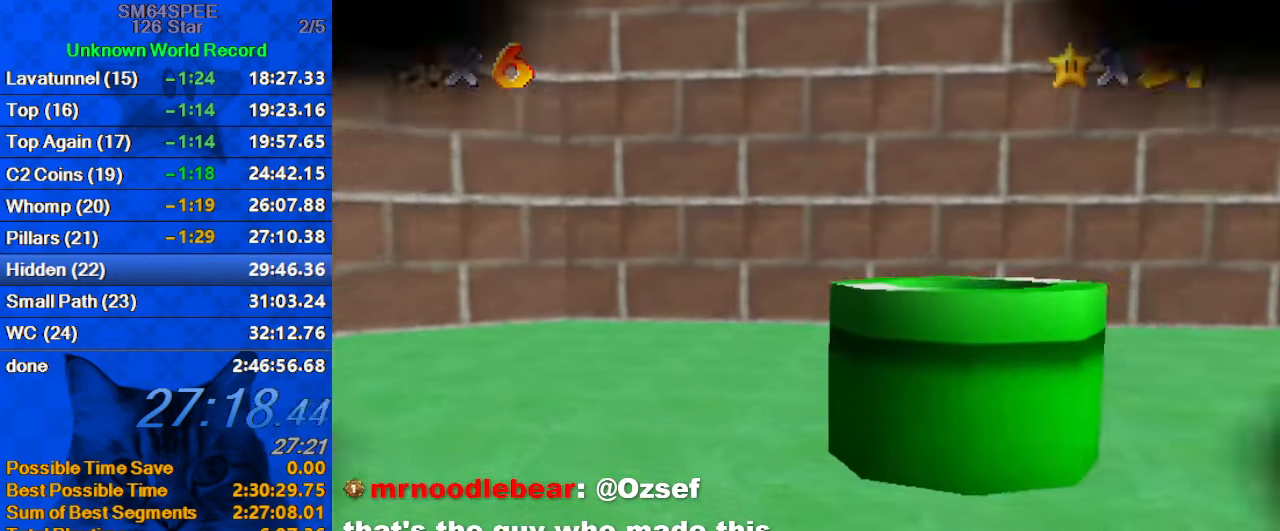
{"keys": [], "events": []}
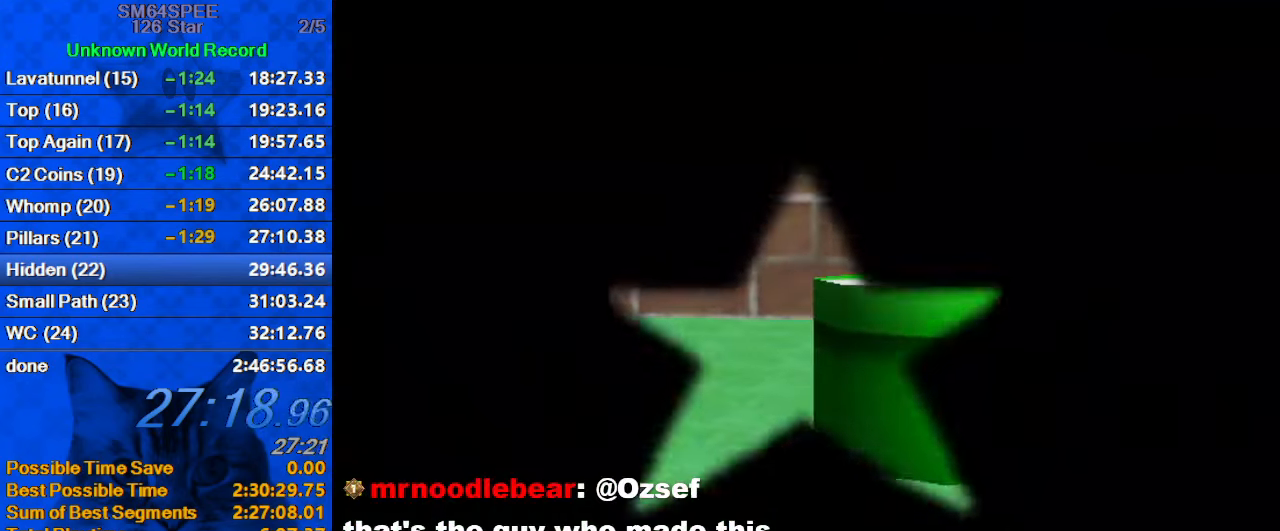
{"keys": ["shift"], "events": [[433, "shift", "down"]]}
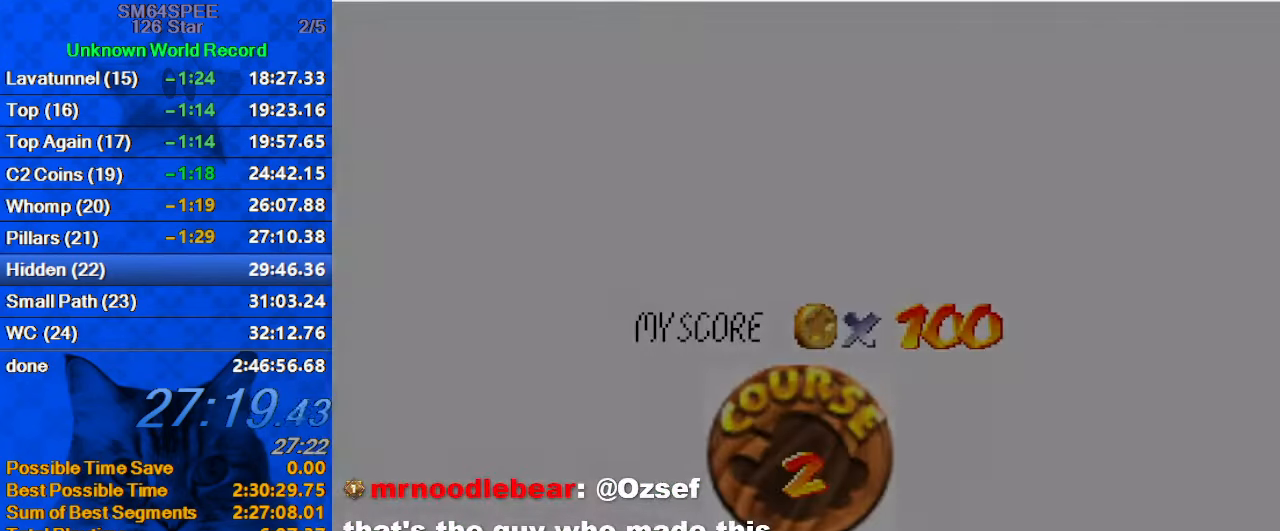
{"keys": ["shift"], "events": [[67, "shift", "up"], [167, "shift", "down"], [300, "shift", "up"], [400, "shift", "down"]]}
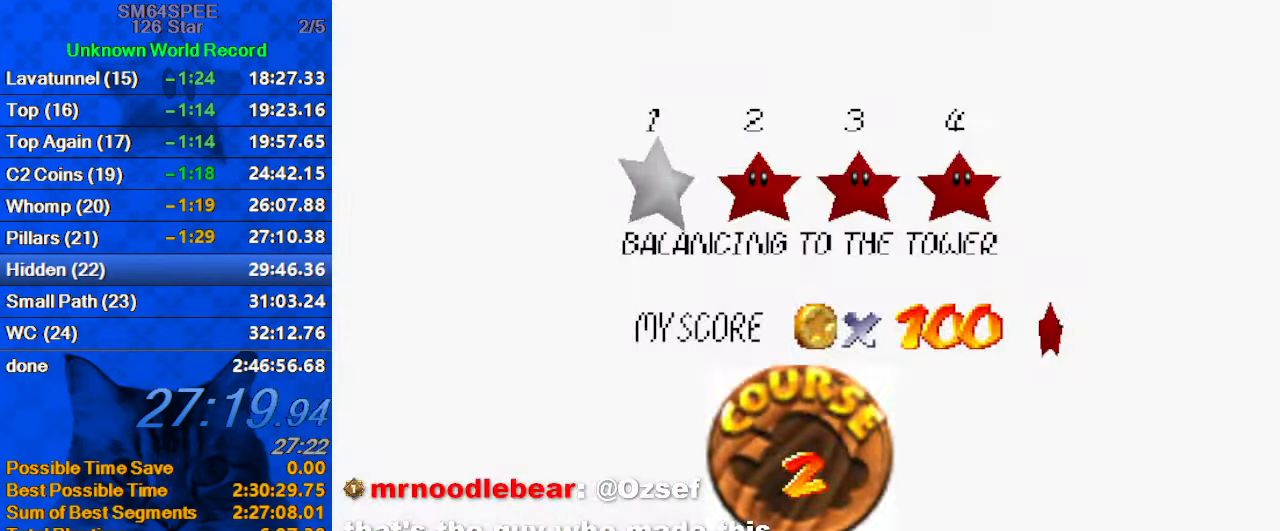
{"keys": ["shift"], "events": [[33, "shift", "up"], [100, "shift", "down"], [234, "shift", "up"], [267, "shift", "down"], [400, "shift", "up"], [500, "shift", "down"]]}
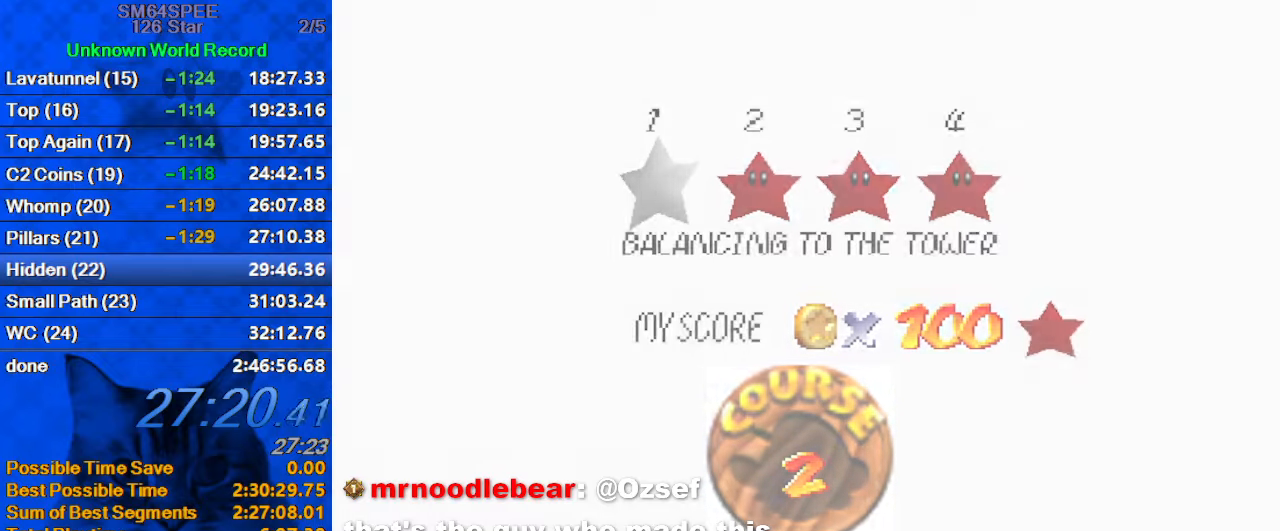
{"keys": ["up"], "events": [[100, "shift", "up"], [134, "shift", "down"], [334, "shift", "up"], [367, "up", "down"]]}
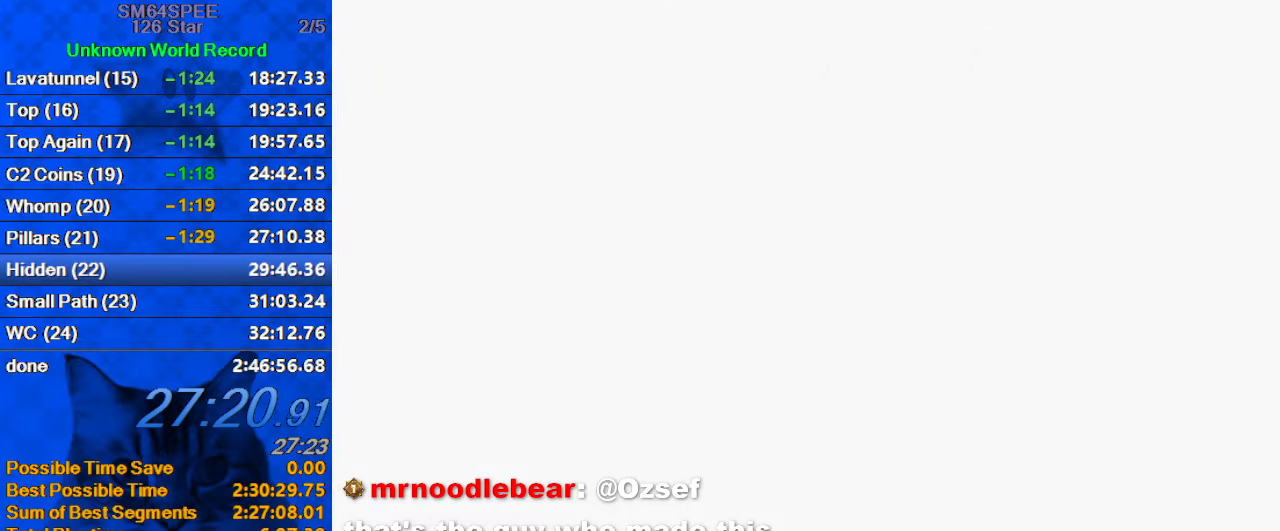
{"keys": ["up"], "events": []}
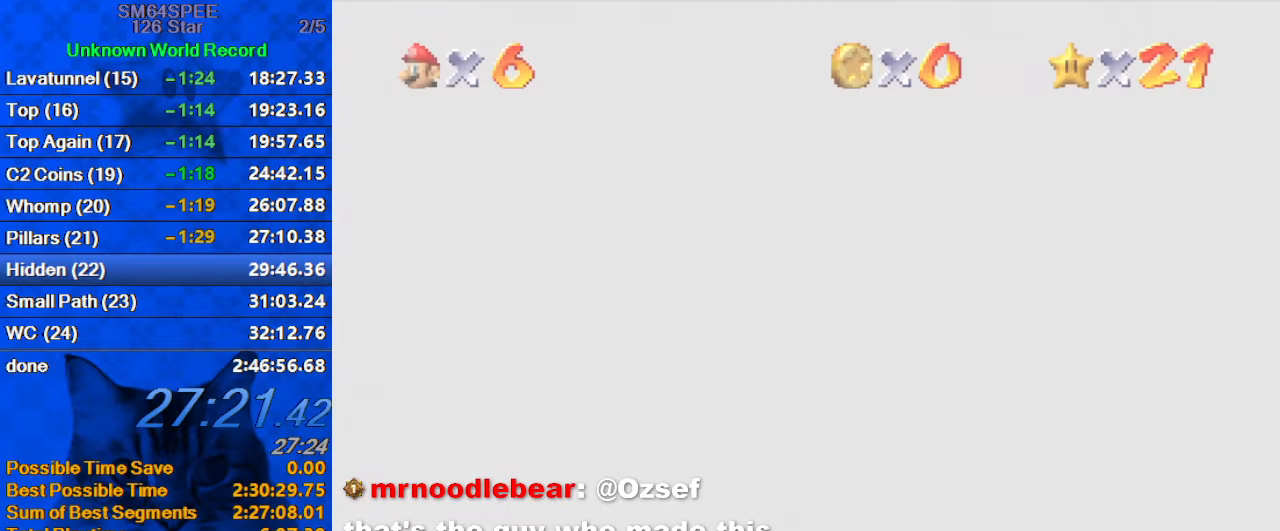
{"keys": ["right", "up"], "events": [[467, "right", "down"]]}